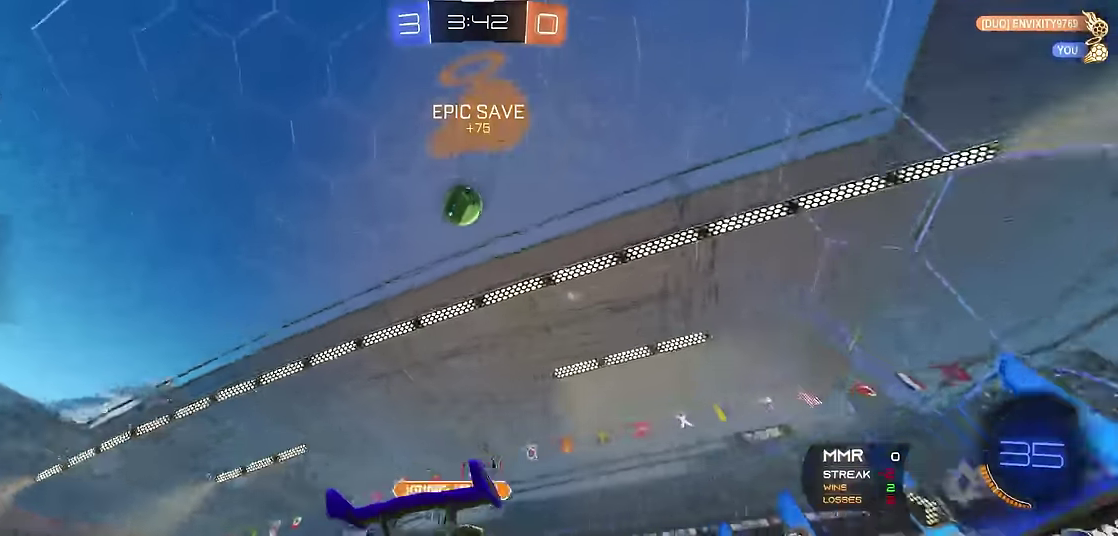
Gameplay with a controller (Xbox layout); each line is a JSON object with the inputs held at the frame after it. "events" lists button and stick changes between this image and that frame as [ms after this image, input, new state], when the widget could be followed in between. Not read: L3 R3.
{"buttons": [], "left_stick": "left"}
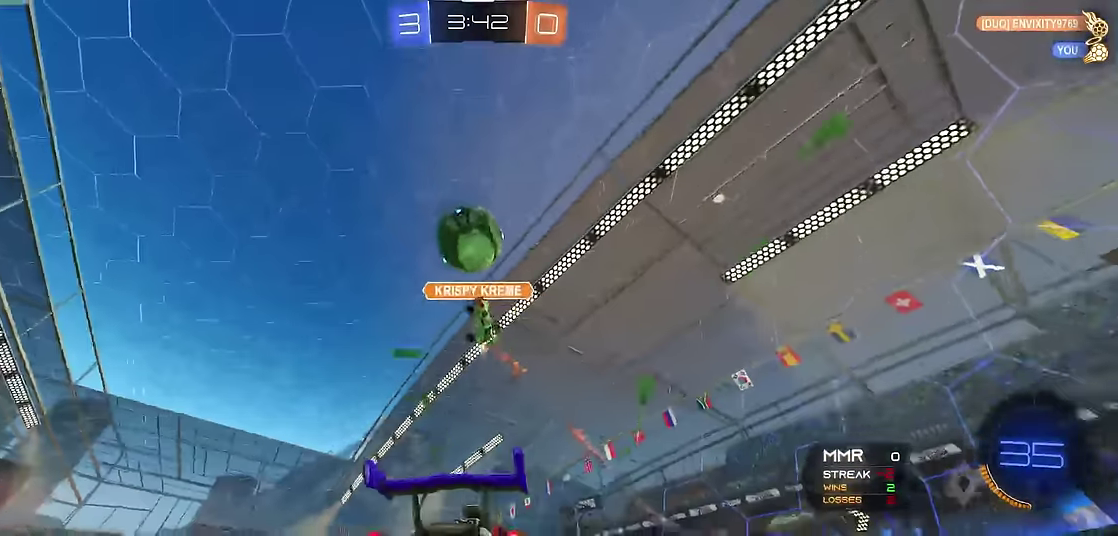
{"buttons": ["R1"], "left_stick": "left", "events": [[267, "R1", "down"], [317, "X", "down"], [434, "X", "up"]]}
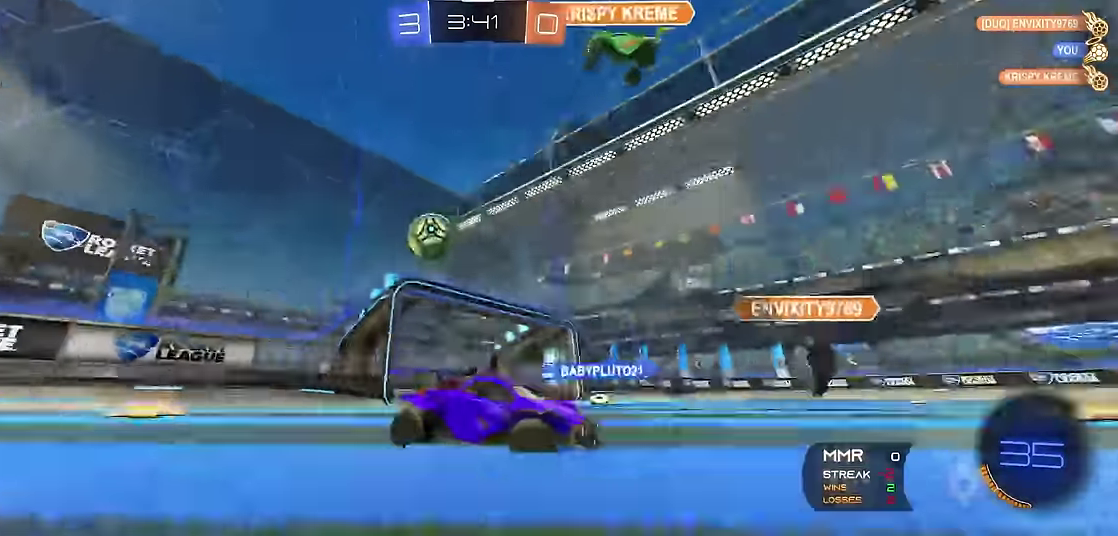
{"buttons": ["R1"], "left_stick": "left", "events": [[267, "left_stick", "up-left"], [434, "left_stick", "left"]]}
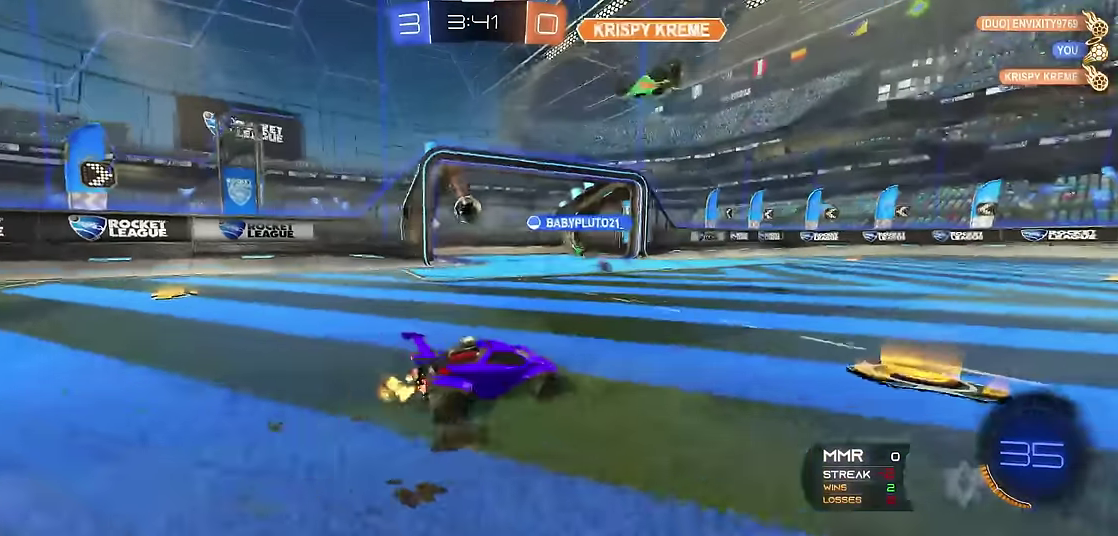
{"buttons": [], "left_stick": "center", "events": [[100, "left_stick", "up-left"], [184, "left_stick", "center"], [234, "R1", "up"], [250, "L1", "down"], [350, "L1", "up"]]}
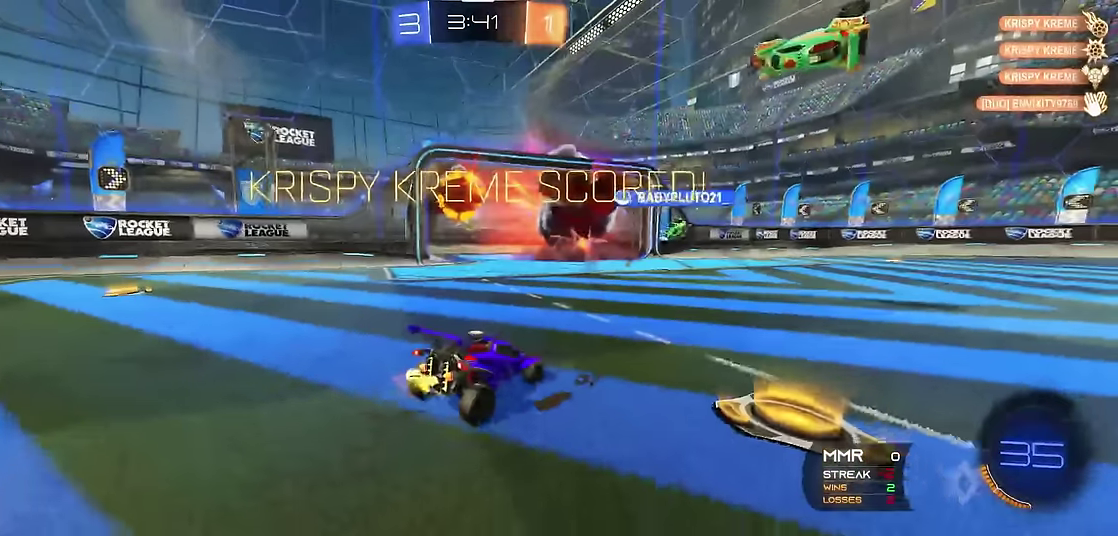
{"buttons": [], "left_stick": "center", "events": []}
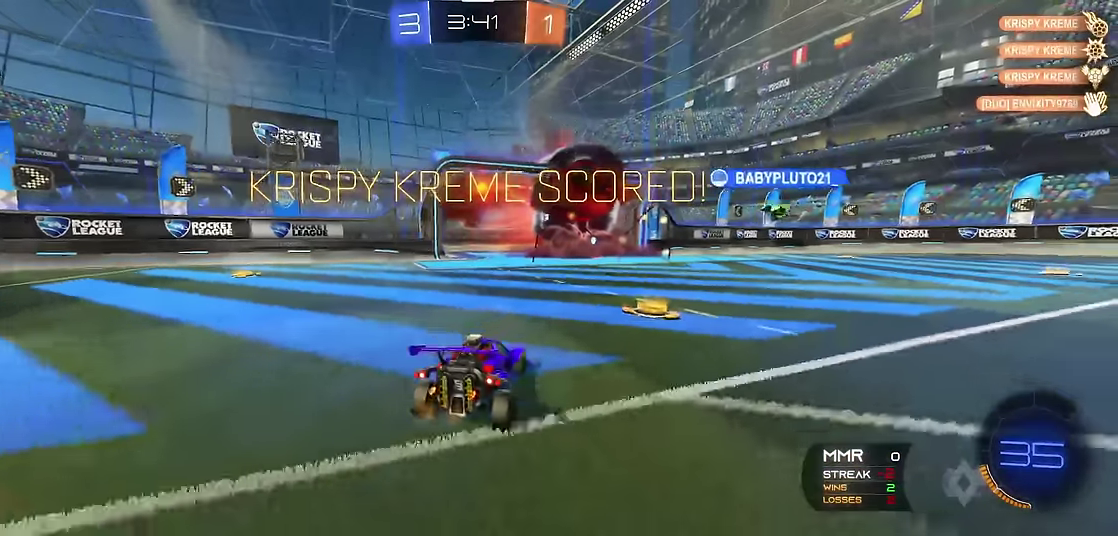
{"buttons": [], "left_stick": "center", "events": []}
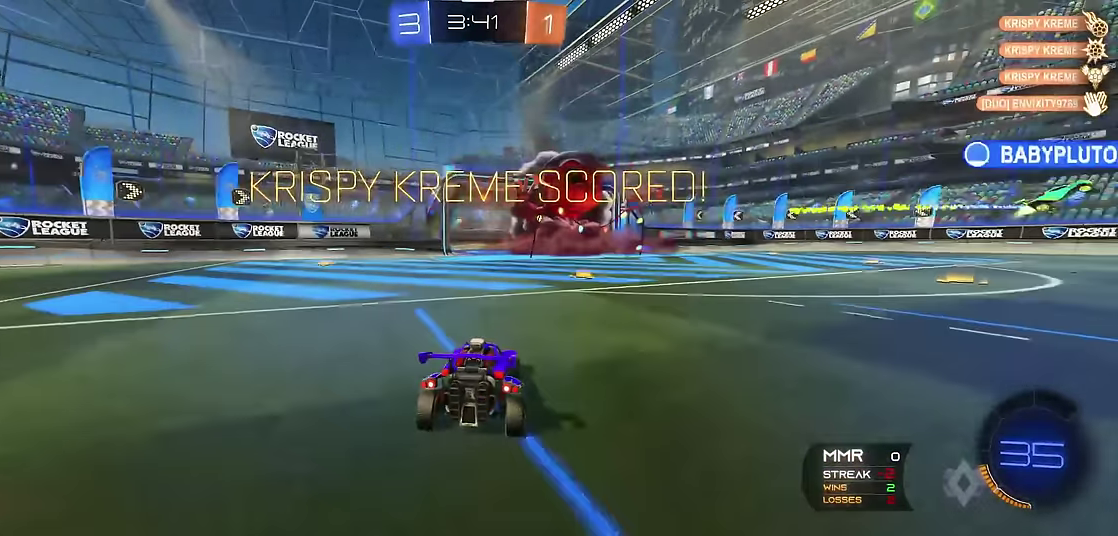
{"buttons": ["R1"], "left_stick": "down", "events": [[334, "R1", "down"], [500, "left_stick", "down"]]}
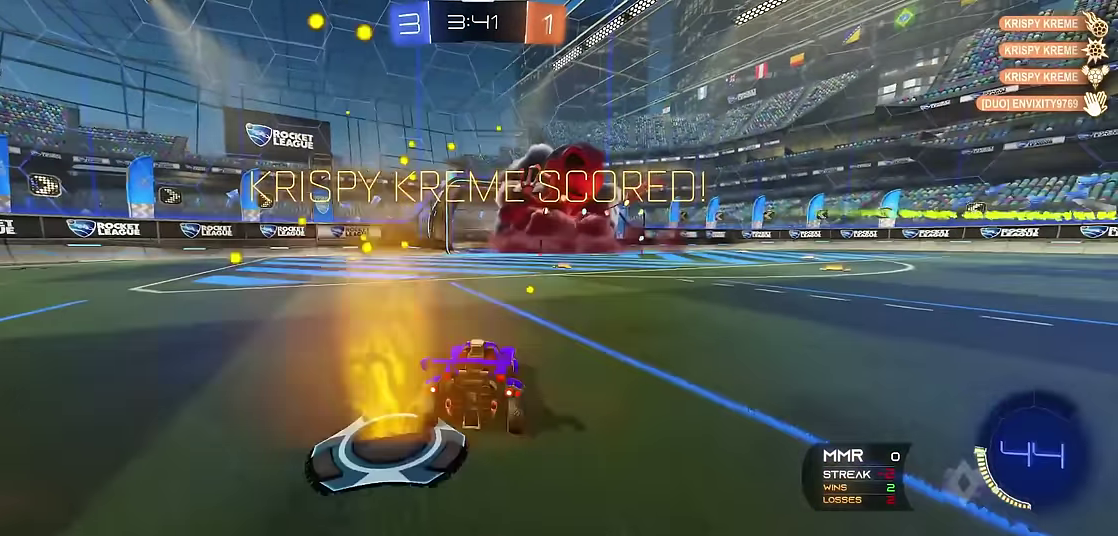
{"buttons": [], "left_stick": "up-right", "events": [[150, "A", "down"], [150, "R1", "up"], [234, "A", "up"], [284, "A", "down"], [400, "A", "up"], [500, "left_stick", "up-right"]]}
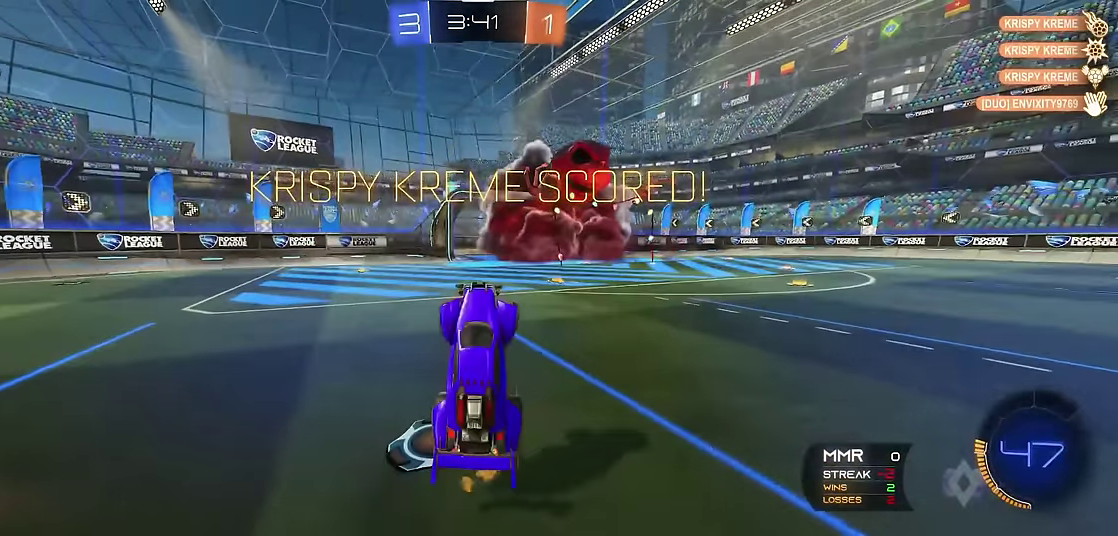
{"buttons": ["X", "R1", "R2"], "left_stick": "up-left", "events": [[34, "R1", "down"], [34, "X", "down"], [117, "Y", "down"], [117, "left_stick", "up"], [250, "Y", "up"], [300, "R2", "down"], [484, "left_stick", "up-left"]]}
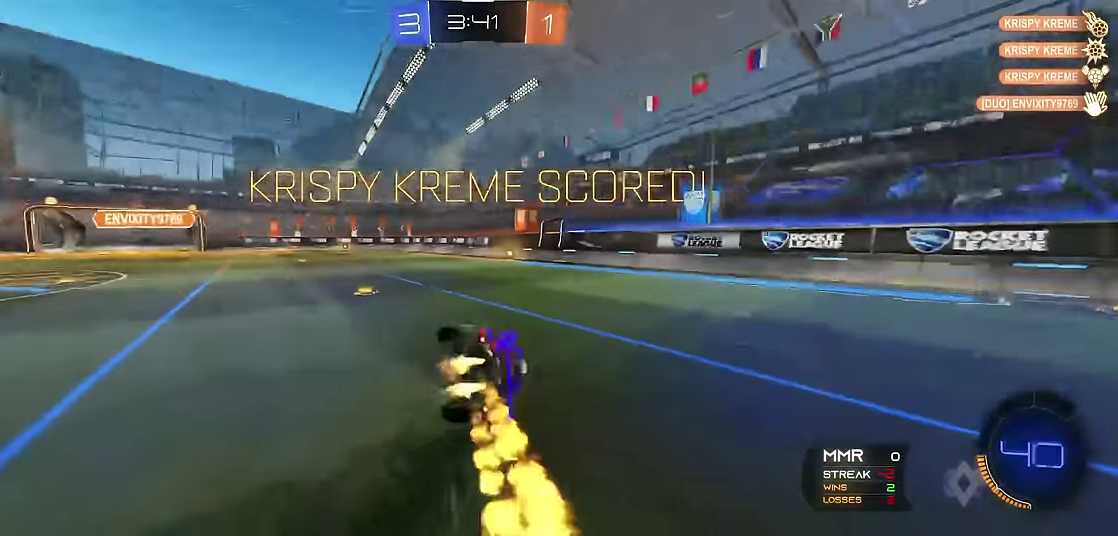
{"buttons": ["R1", "R2"], "left_stick": "center", "events": [[134, "R2", "up"], [150, "left_stick", "center"], [167, "X", "up"], [334, "R2", "down"]]}
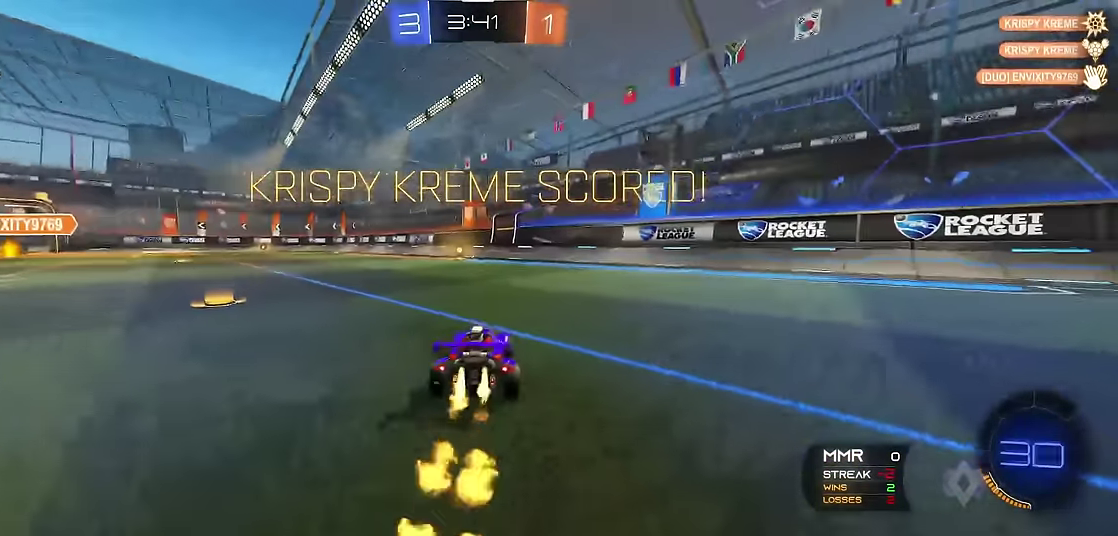
{"buttons": ["R1"], "left_stick": "center", "events": [[167, "R2", "up"]]}
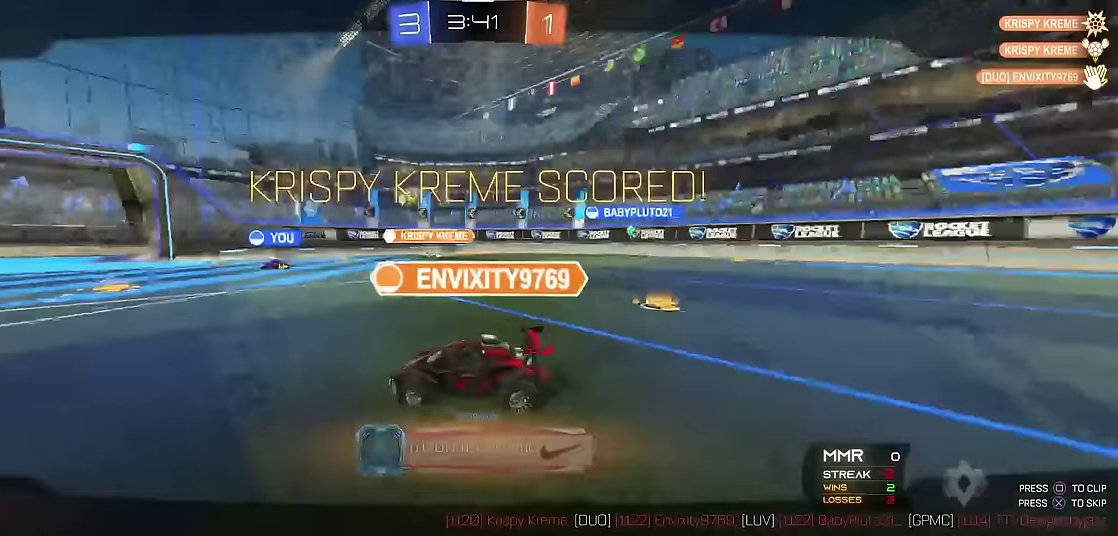
{"buttons": [], "left_stick": "center", "events": [[233, "R1", "up"]]}
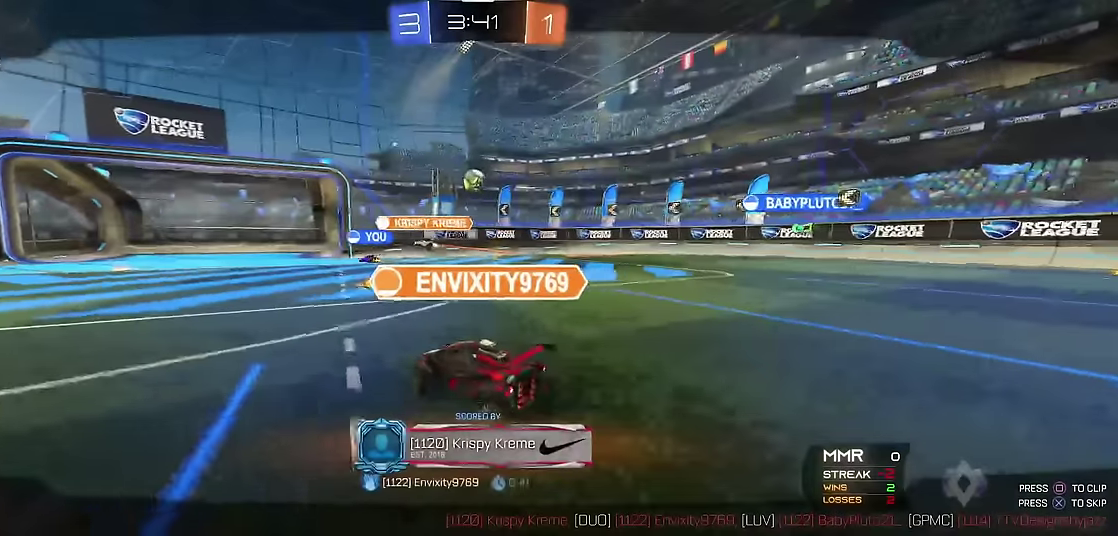
{"buttons": [], "left_stick": "center", "events": [[33, "A", "down"], [167, "A", "up"]]}
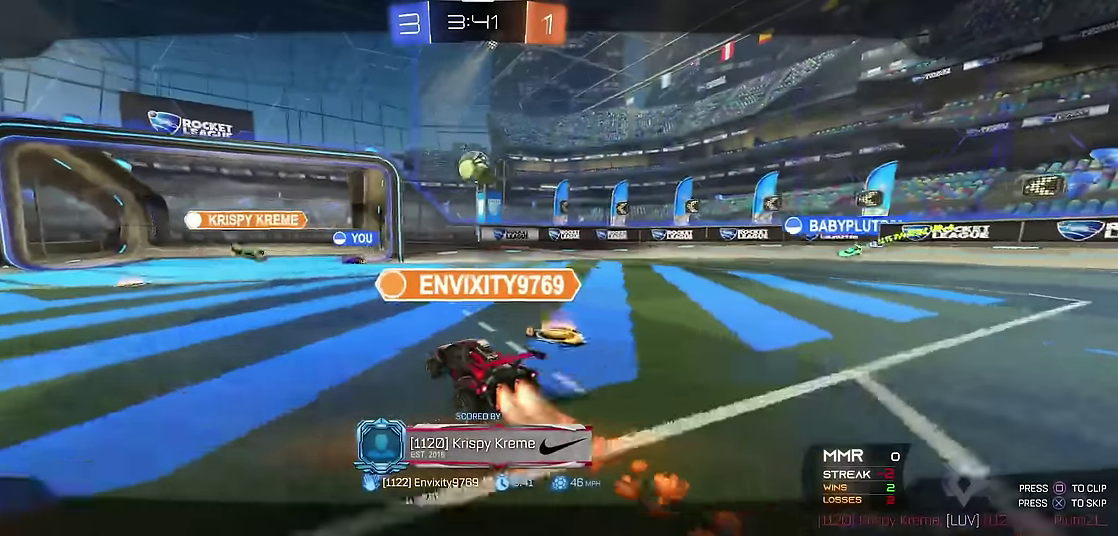
{"buttons": [], "left_stick": "center", "events": []}
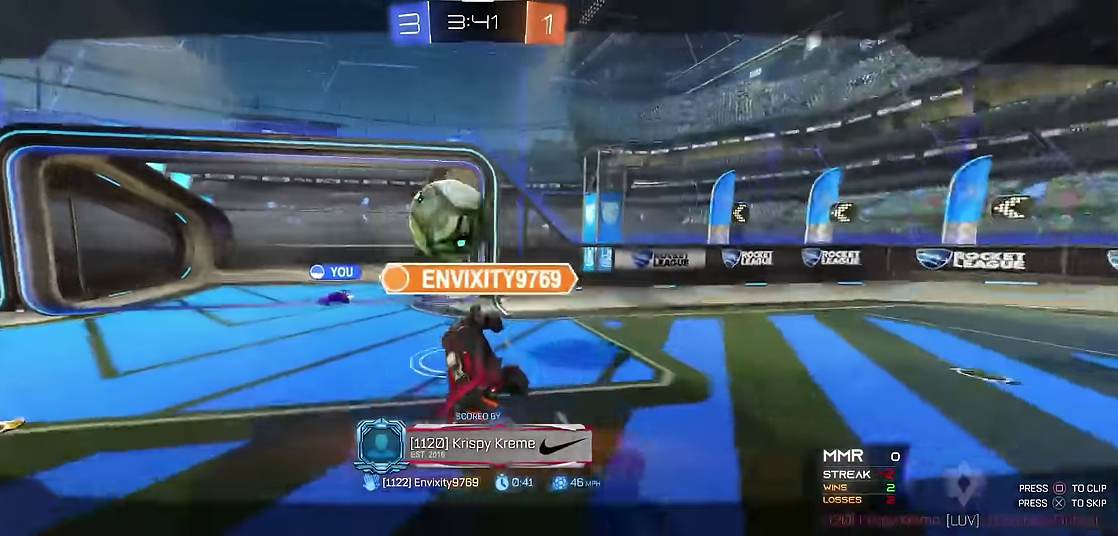
{"buttons": [], "left_stick": "center", "events": []}
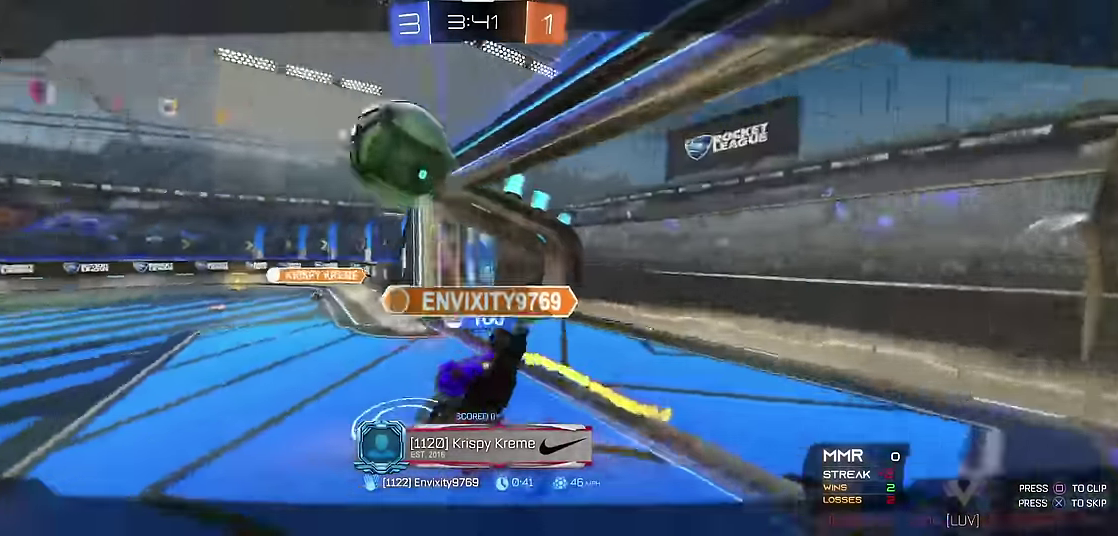
{"buttons": [], "left_stick": "center", "events": []}
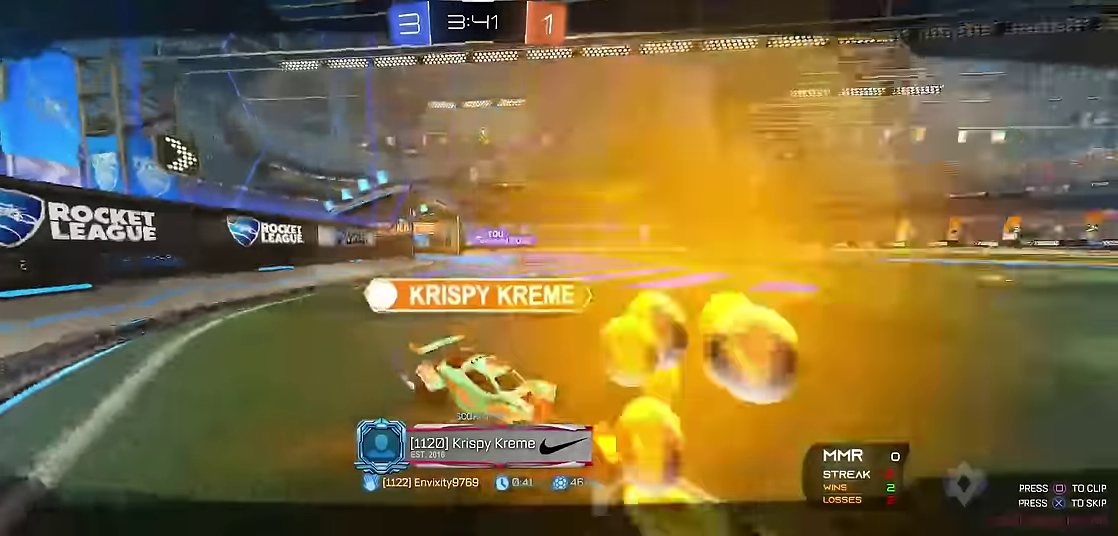
{"buttons": [], "left_stick": "center", "events": []}
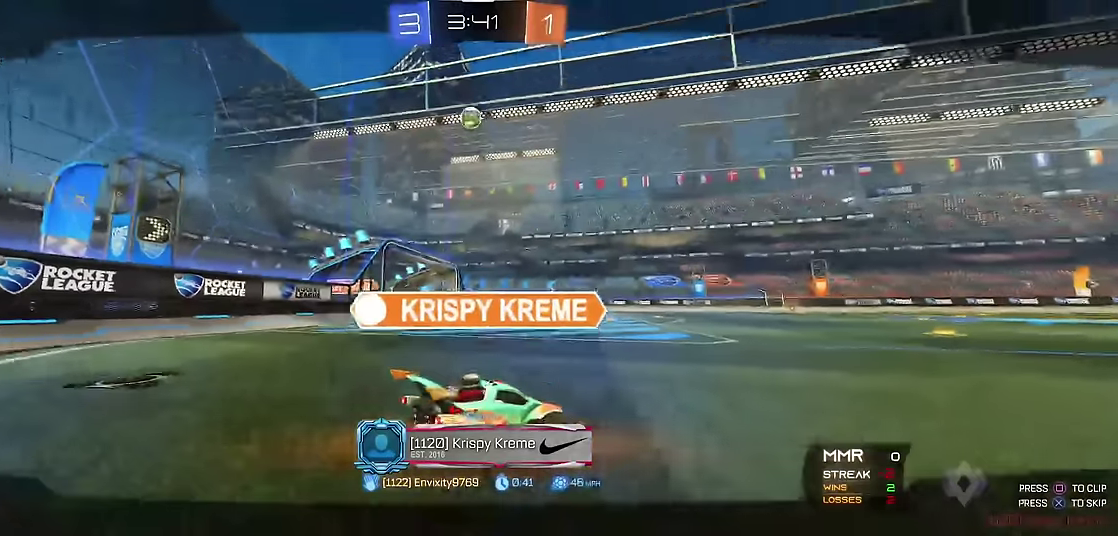
{"buttons": ["A"], "left_stick": "center", "events": [[400, "A", "down"]]}
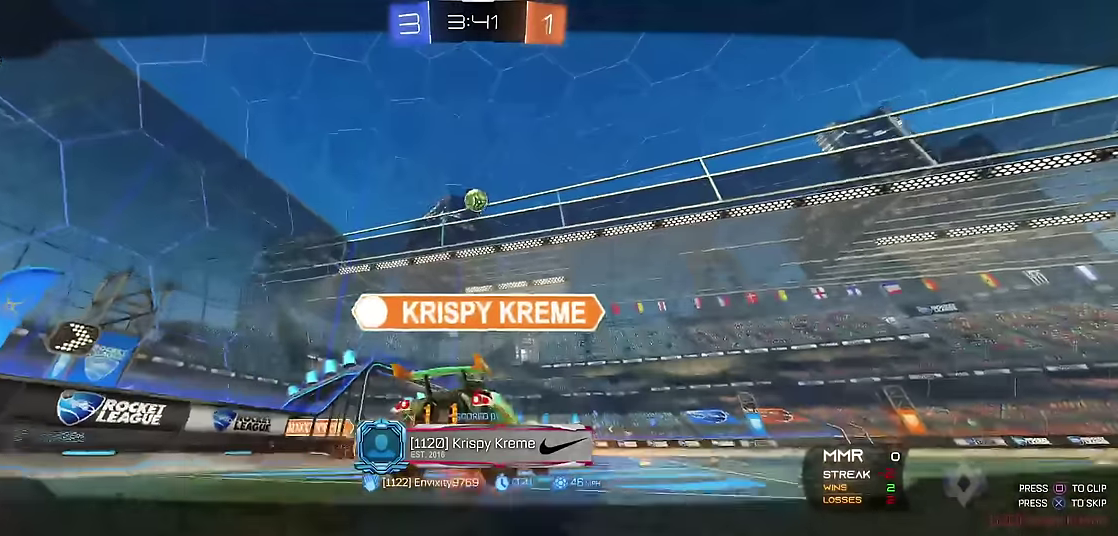
{"buttons": [], "left_stick": "center", "events": [[33, "A", "up"]]}
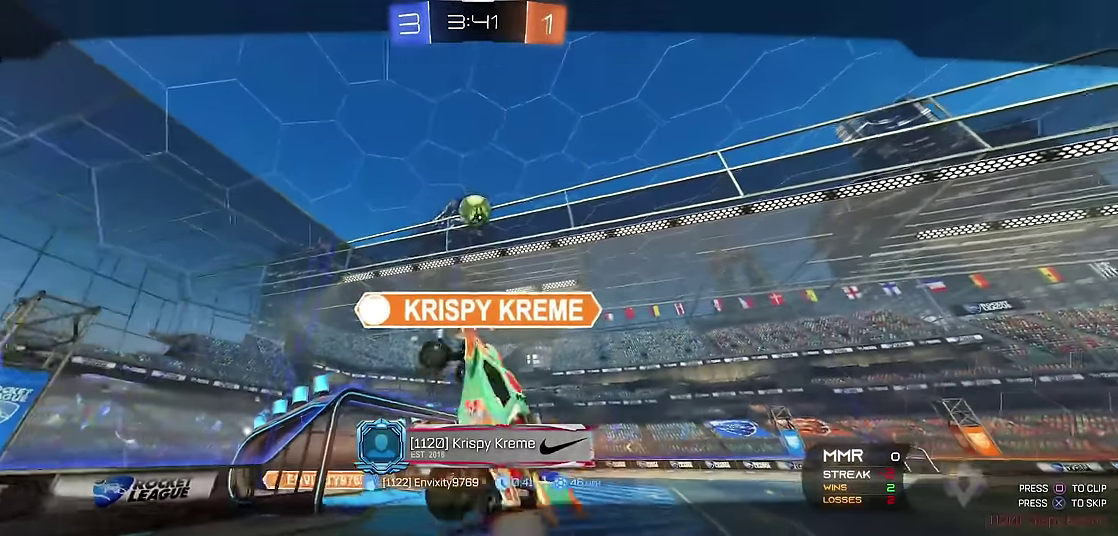
{"buttons": [], "left_stick": "center", "events": []}
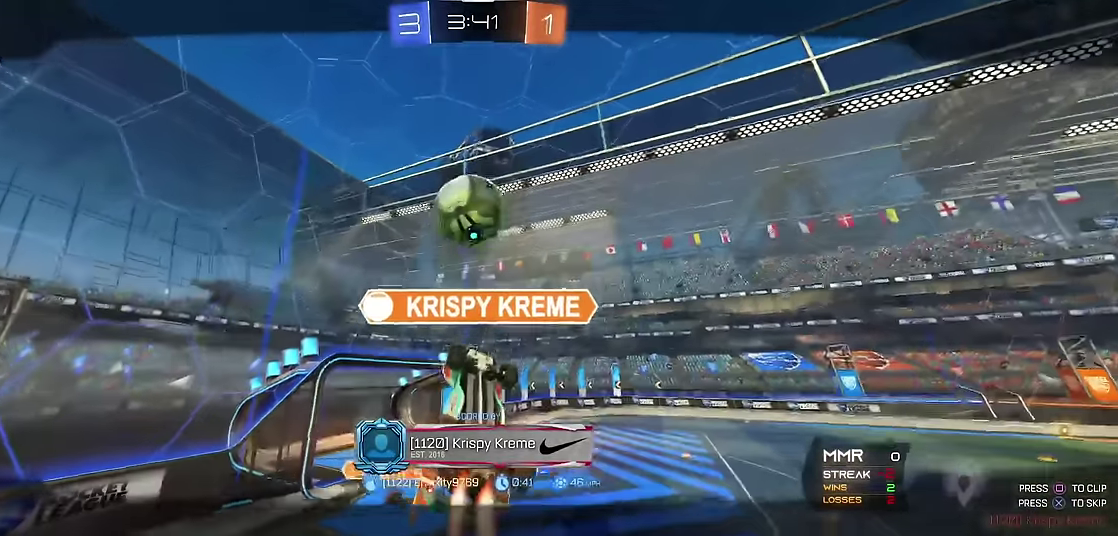
{"buttons": [], "left_stick": "center", "events": []}
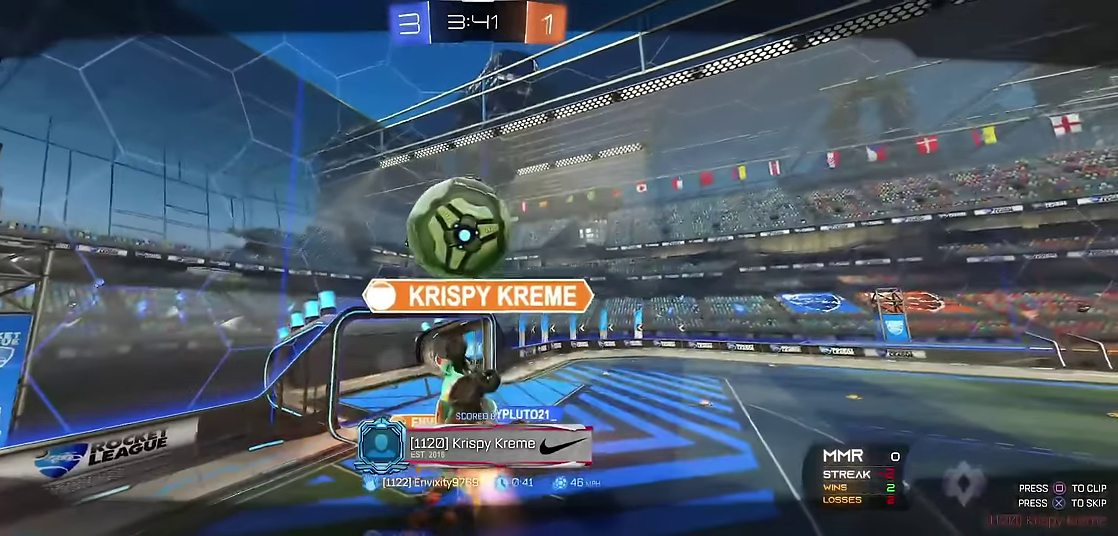
{"buttons": [], "left_stick": "center", "events": []}
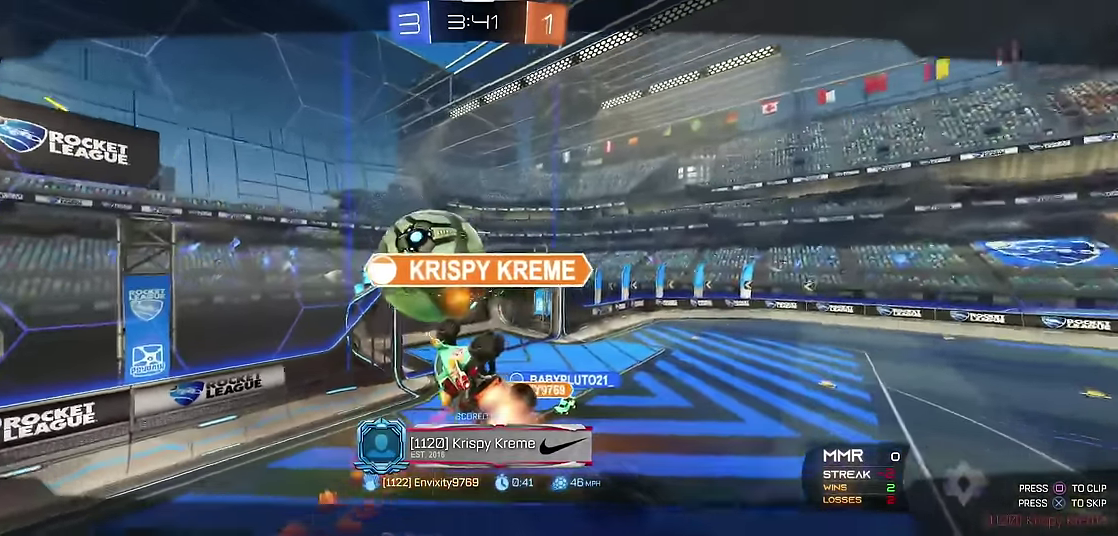
{"buttons": [], "left_stick": "center", "events": []}
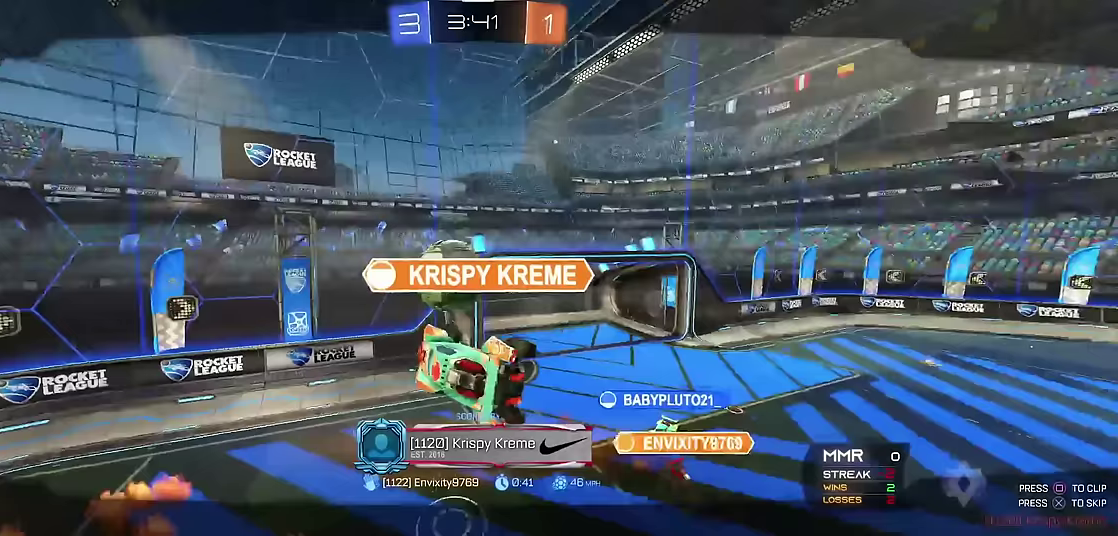
{"buttons": [], "left_stick": "center", "events": []}
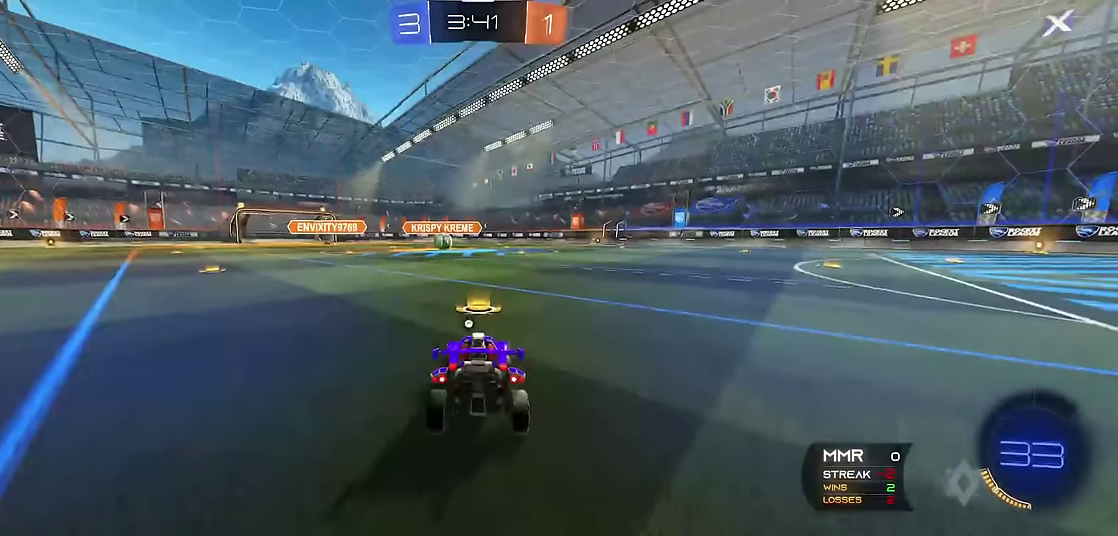
{"buttons": ["Y", "R1"], "left_stick": "center", "events": [[417, "R1", "down"], [483, "Y", "down"]]}
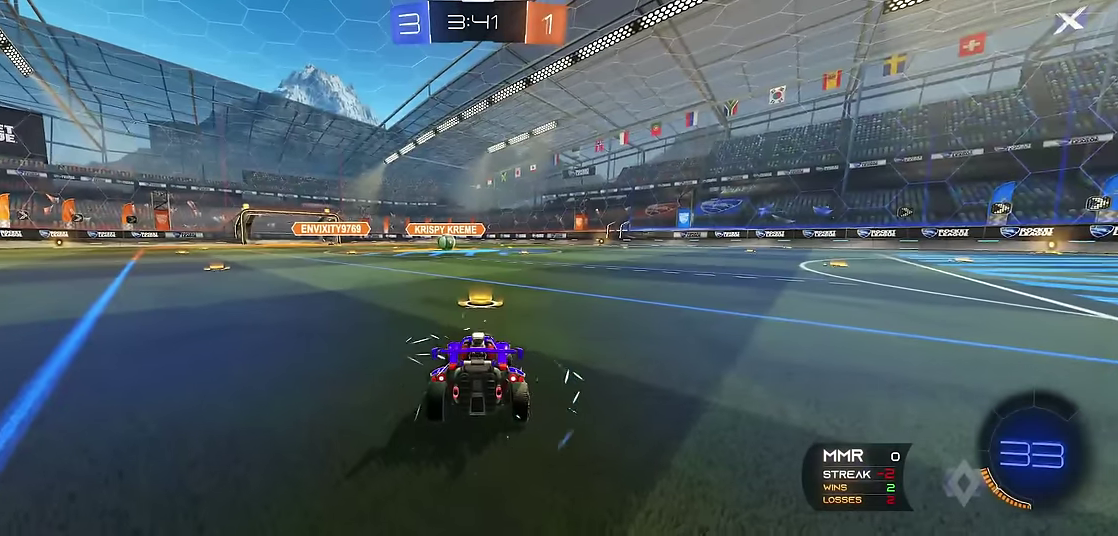
{"buttons": ["Y", "R1"], "left_stick": "center", "events": [[100, "Y", "up"], [317, "Y", "down"], [400, "Y", "up"], [483, "Y", "down"]]}
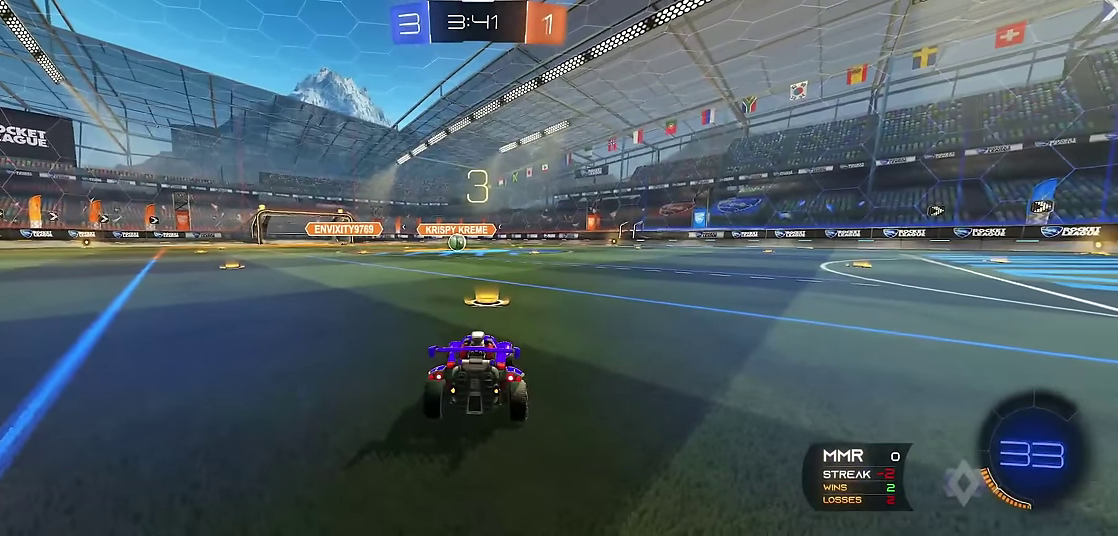
{"buttons": ["Y", "R1"], "left_stick": "center", "events": [[133, "Y", "up"], [417, "Y", "down"]]}